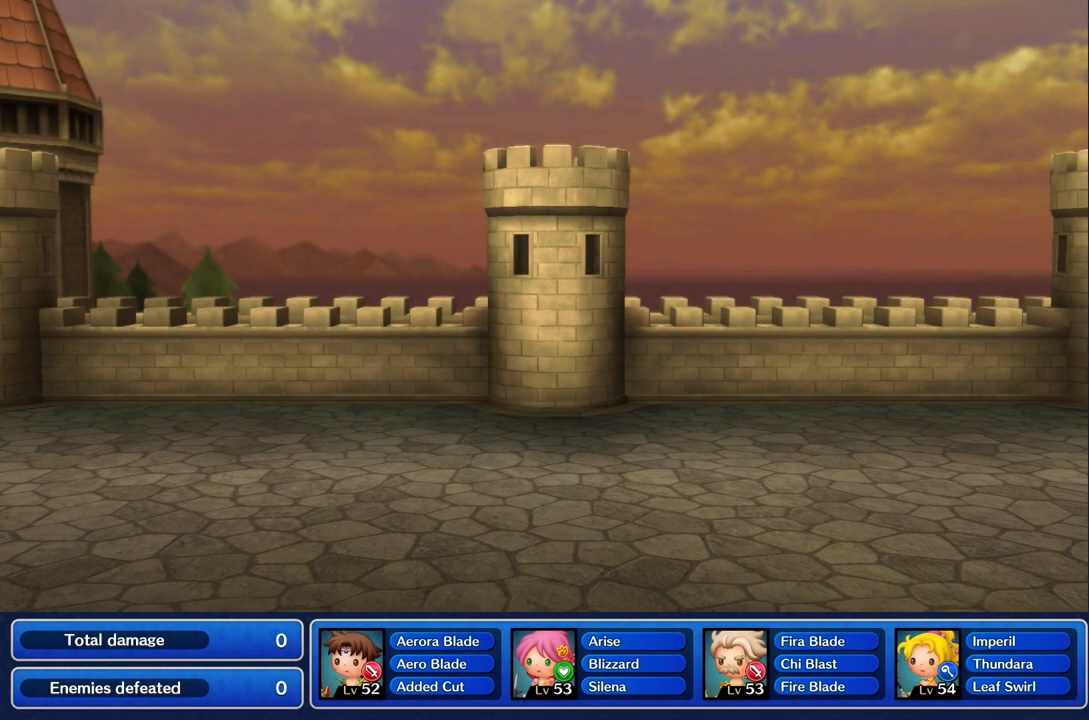
Gameplay with a controller (PlayStation layout); each line is a JSON object with the inputs held at the frame after it. "events" lists button and stick changes between this image and that frame as [ms after this image, input, new state], when the widget could be followed in between. Not read: CIRCLE CROSS DPAD_UP L3 R3 SQUARE.
{"buttons": [], "left_stick": "center", "right_stick": "center", "events": []}
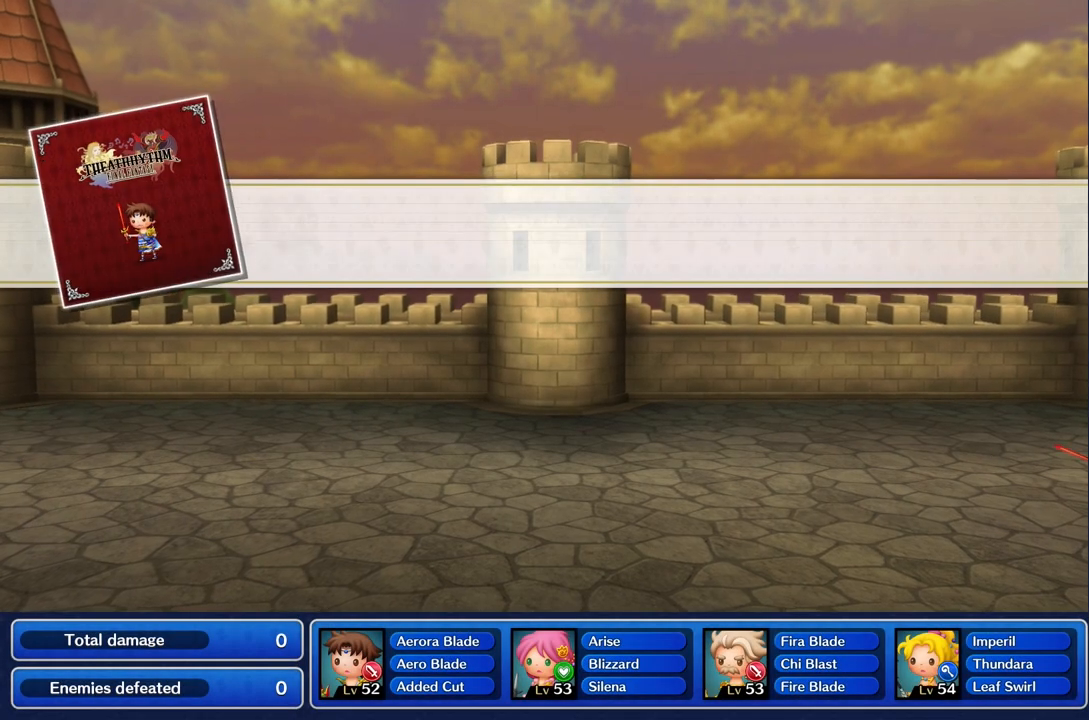
{"buttons": [], "left_stick": "left", "right_stick": "up-right", "events": [[317, "left_stick", "up"], [383, "right_stick", "up-right"], [500, "left_stick", "left"]]}
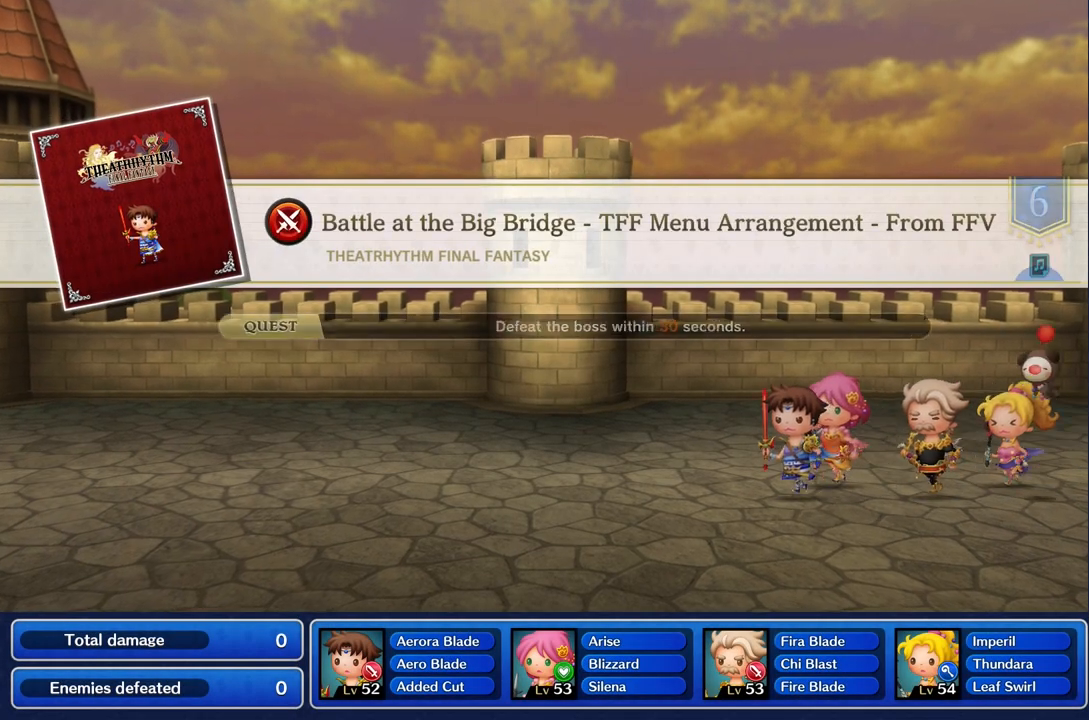
{"buttons": [], "left_stick": "right", "right_stick": "left", "events": [[17, "right_stick", "right"], [150, "right_stick", "down"], [283, "right_stick", "left"], [300, "left_stick", "right"]]}
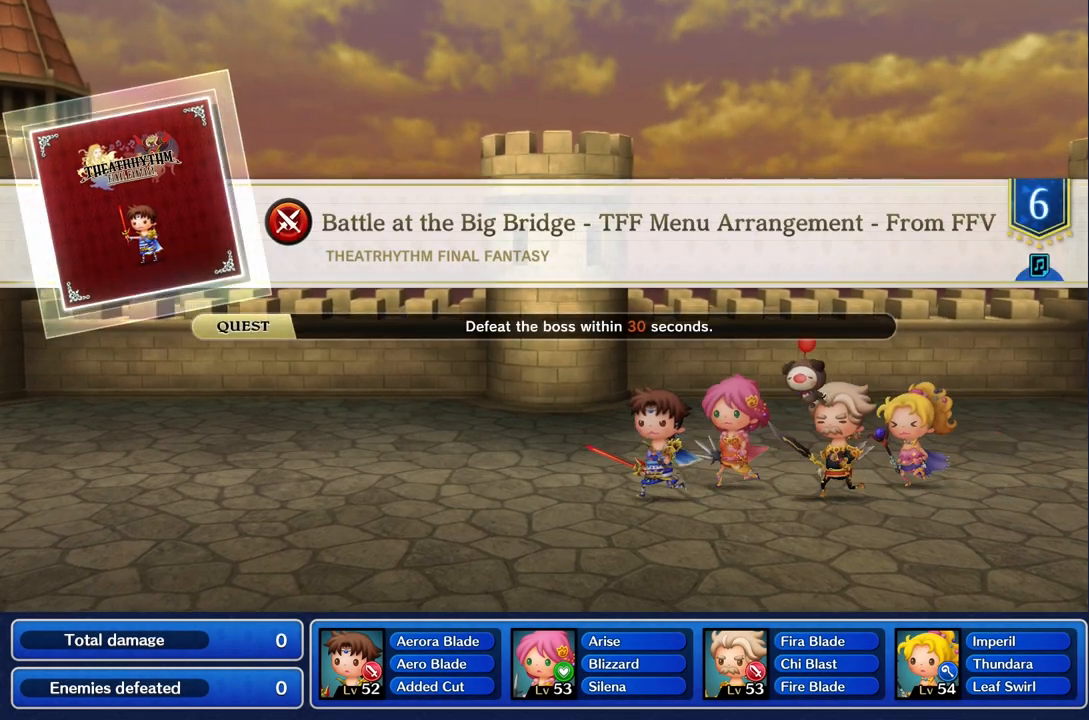
{"buttons": [], "left_stick": "center", "right_stick": "center", "events": [[100, "left_stick", "center"], [133, "right_stick", "center"]]}
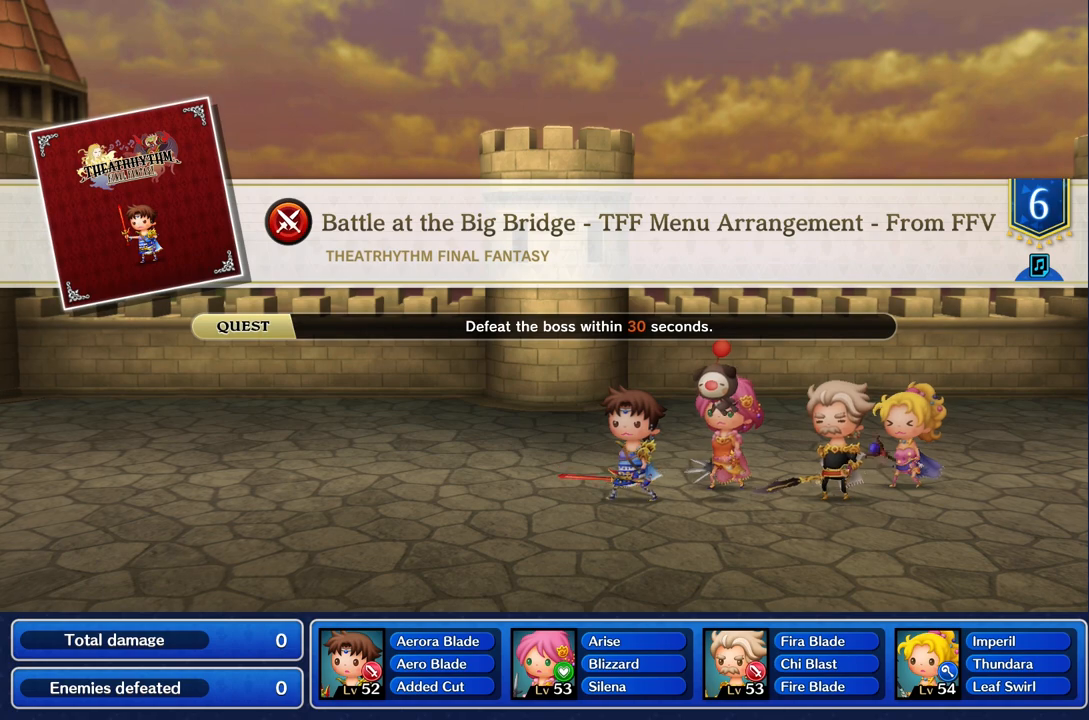
{"buttons": [], "left_stick": "center", "right_stick": "center", "events": []}
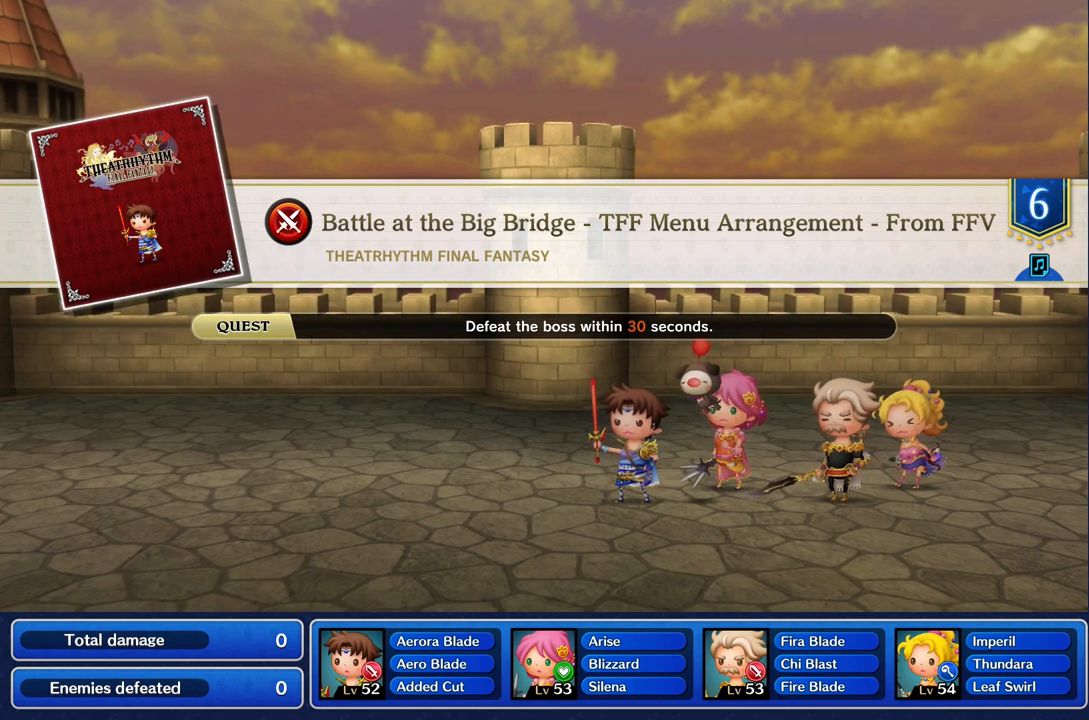
{"buttons": [], "left_stick": "center", "right_stick": "center", "events": []}
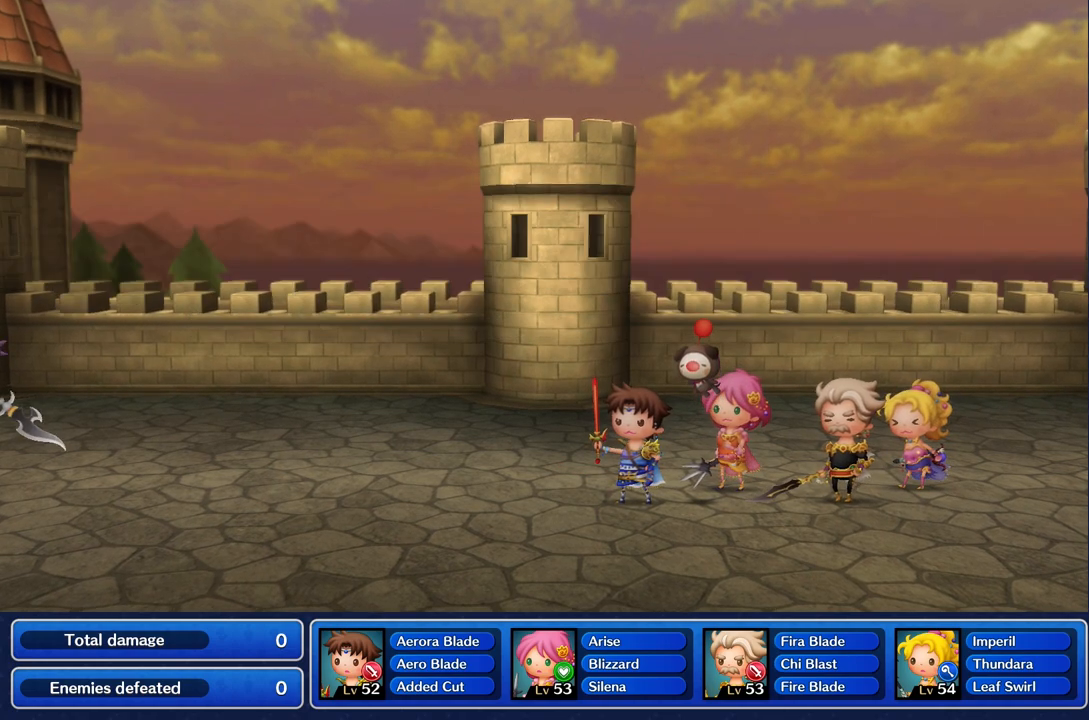
{"buttons": [], "left_stick": "center", "right_stick": "center", "events": []}
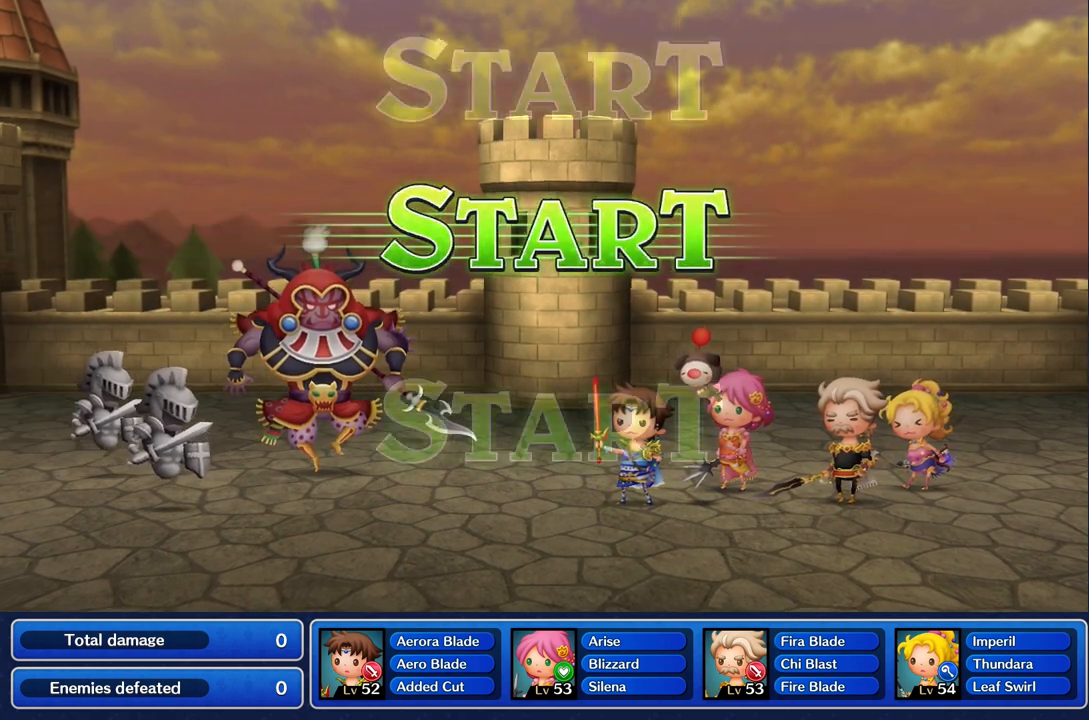
{"buttons": [], "left_stick": "center", "right_stick": "center", "events": []}
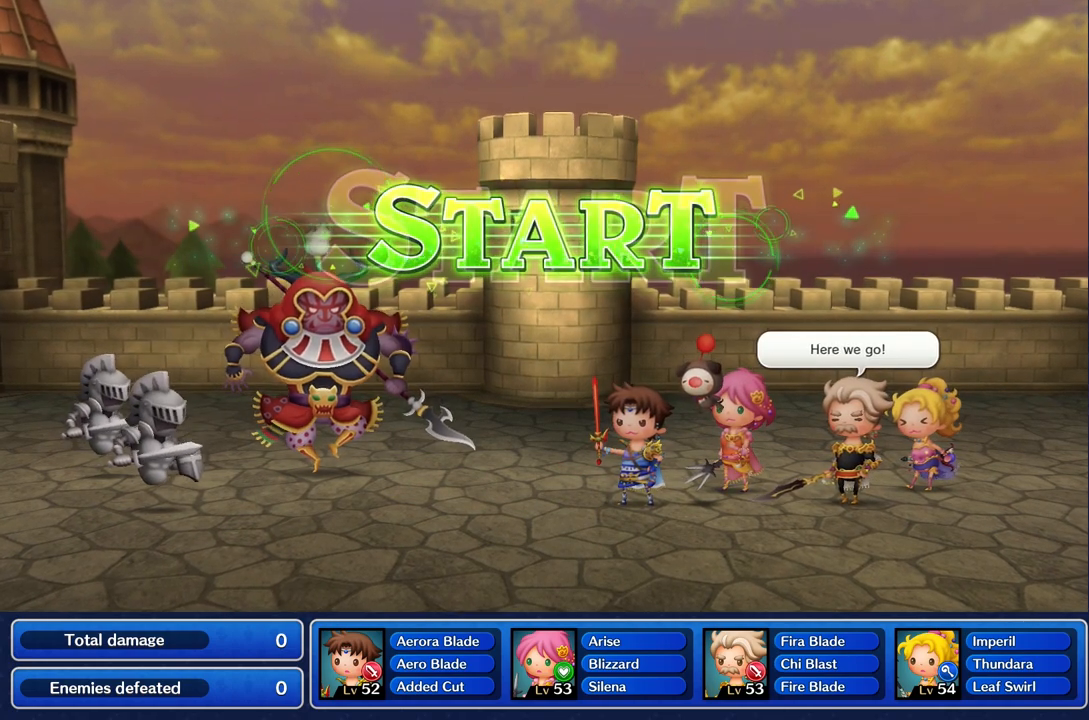
{"buttons": [], "left_stick": "center", "right_stick": "center", "events": []}
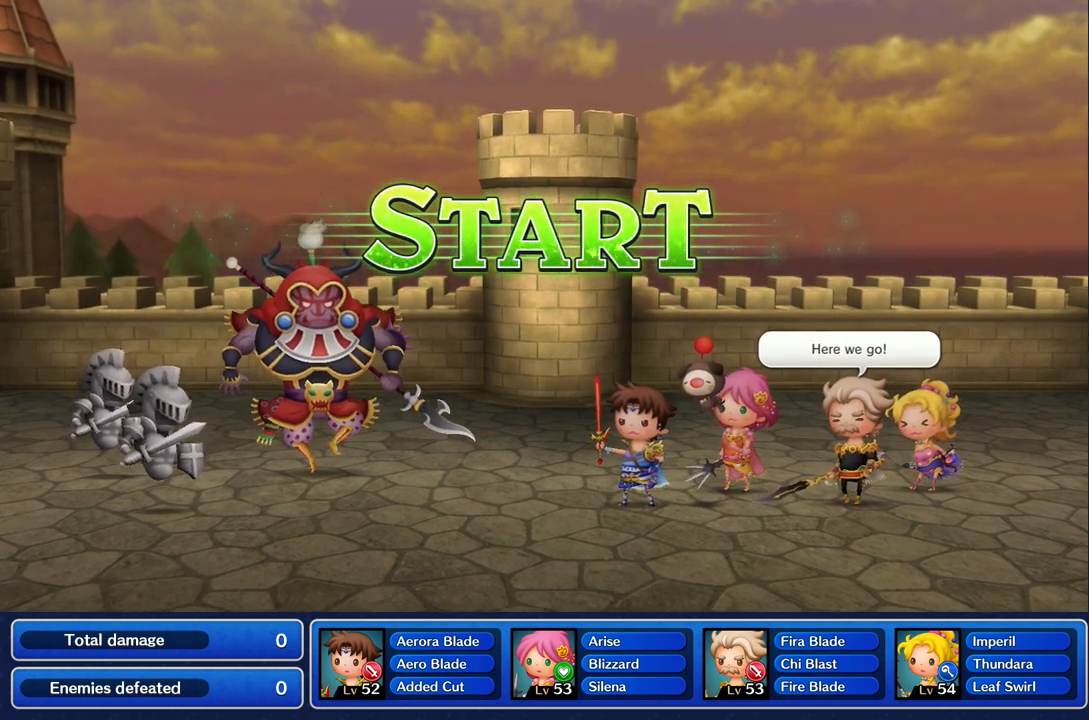
{"buttons": [], "left_stick": "center", "right_stick": "center", "events": []}
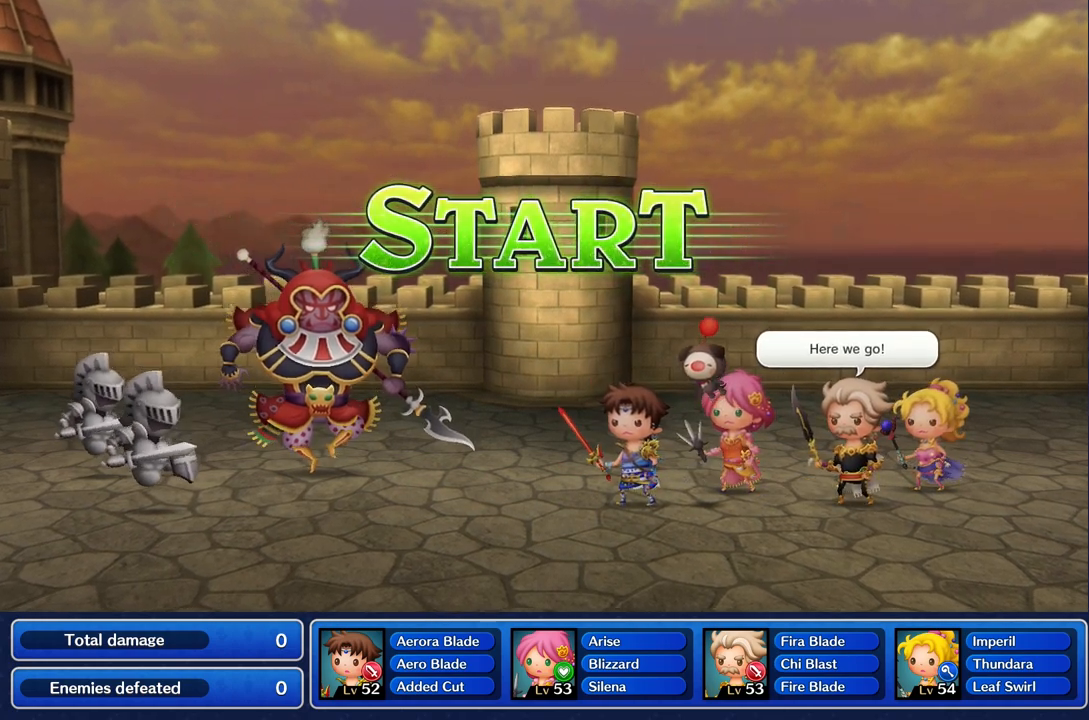
{"buttons": [], "left_stick": "center", "right_stick": "center", "events": [[350, "L1", "down"], [383, "R1", "down"], [450, "L1", "up"], [467, "R1", "up"]]}
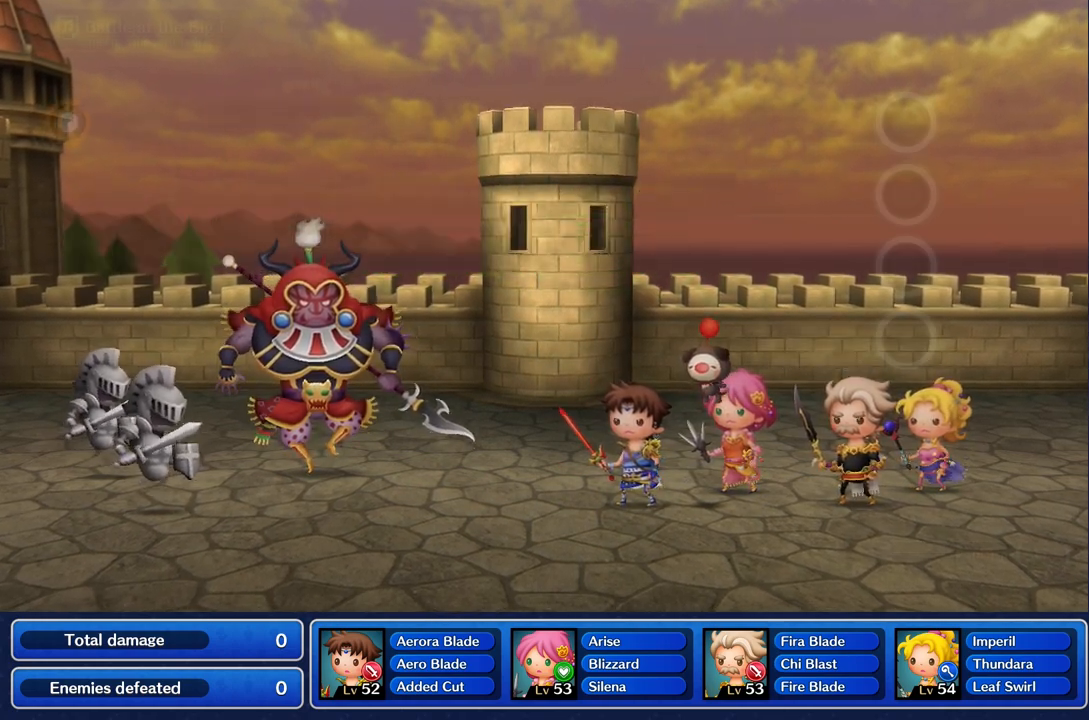
{"buttons": [], "left_stick": "center", "right_stick": "center", "events": [[67, "L1", "down"], [67, "R1", "down"], [133, "L1", "up"], [150, "R1", "up"], [233, "L1", "down"], [233, "R1", "down"], [317, "L1", "up"], [317, "R1", "up"], [383, "R1", "down"], [433, "L1", "down"], [483, "L1", "up"], [483, "R1", "up"]]}
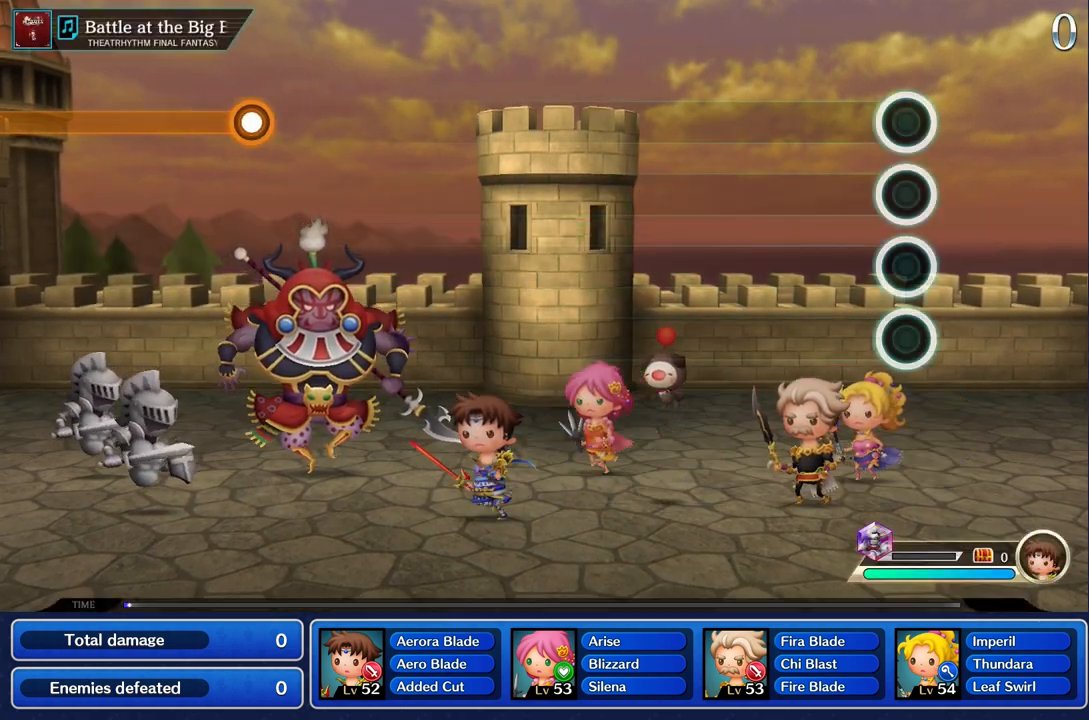
{"buttons": [], "left_stick": "center", "right_stick": "center", "events": []}
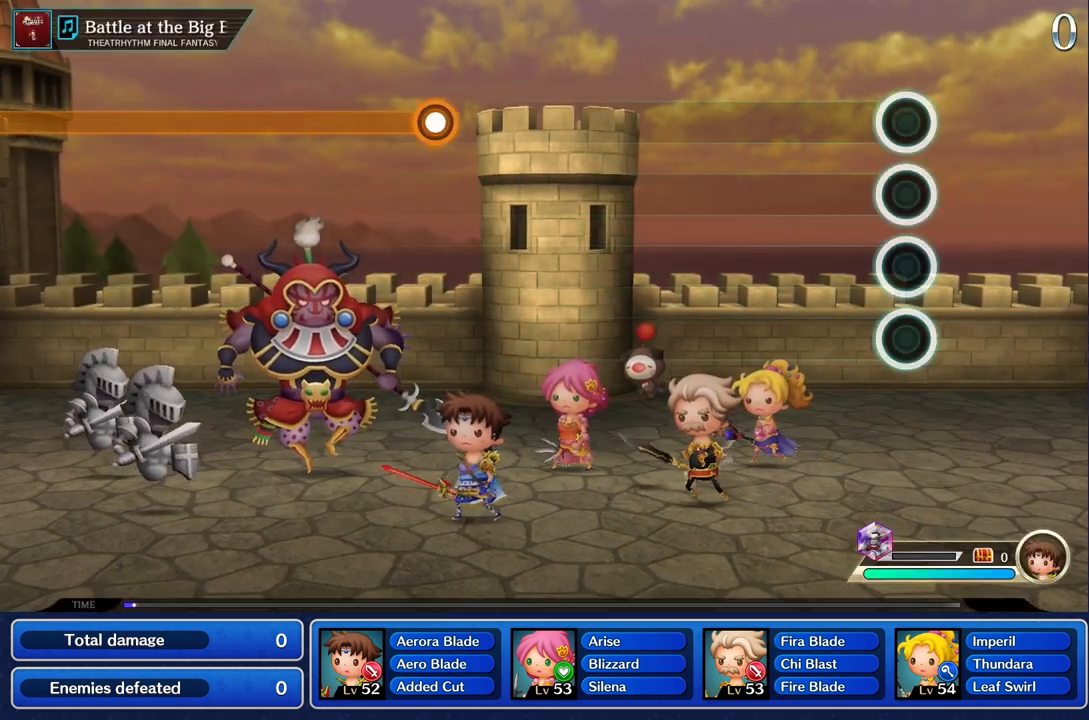
{"buttons": [], "left_stick": "center", "right_stick": "center", "events": []}
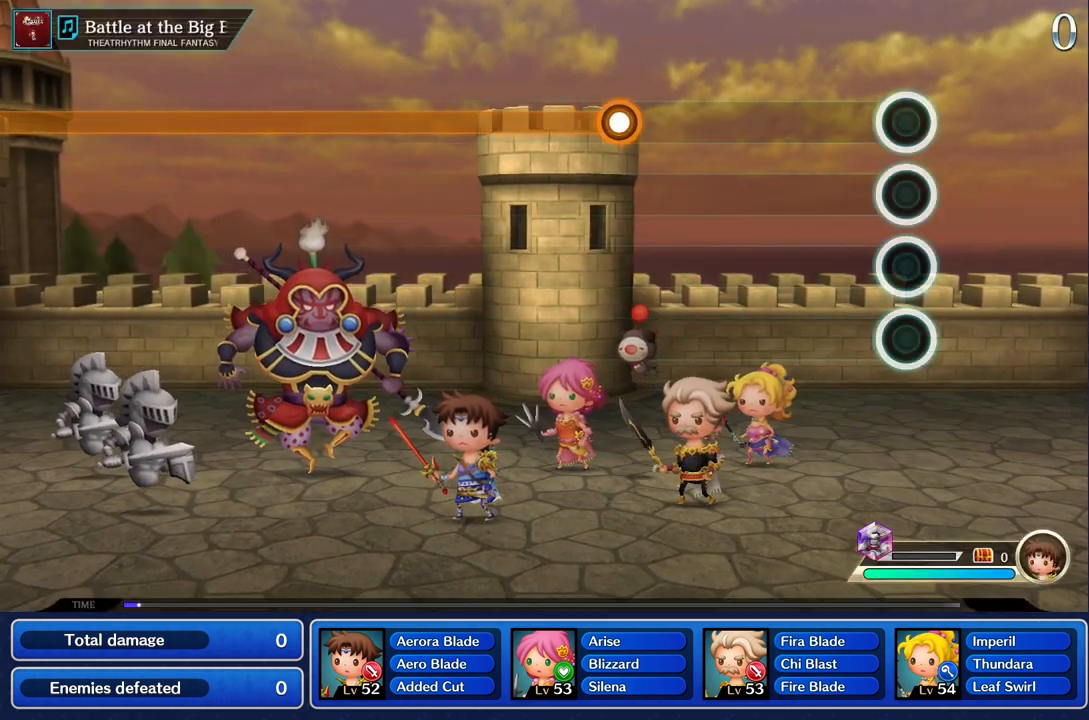
{"buttons": [], "left_stick": "center", "right_stick": "center", "events": []}
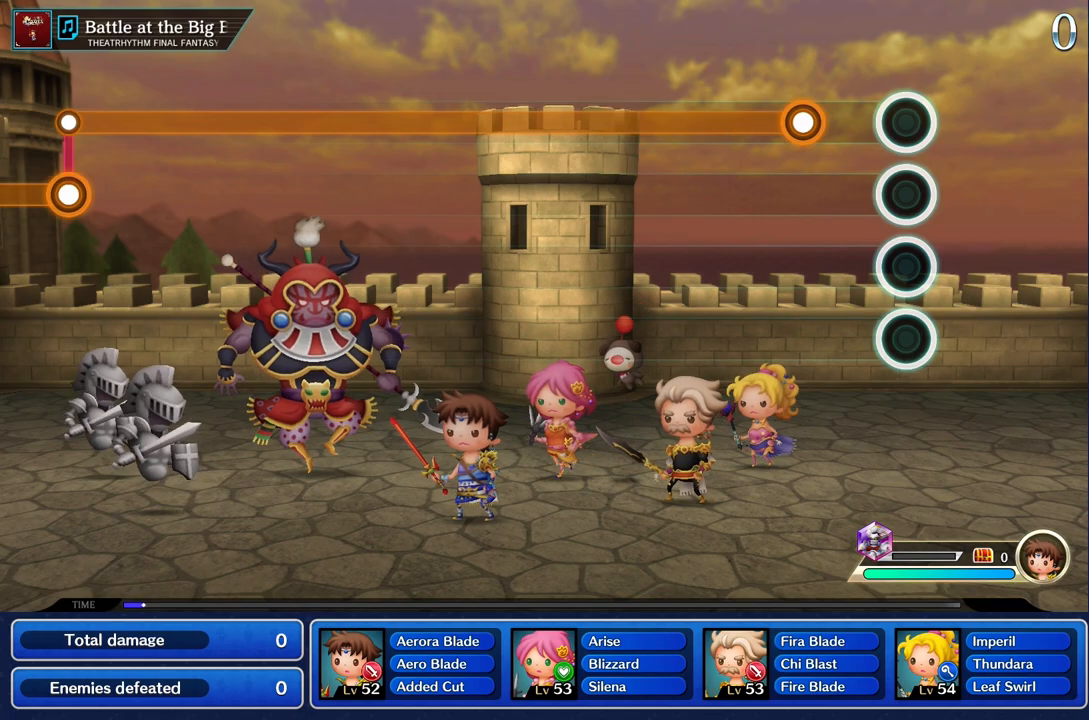
{"buttons": ["R1"], "left_stick": "center", "right_stick": "center", "events": [[300, "R1", "down"]]}
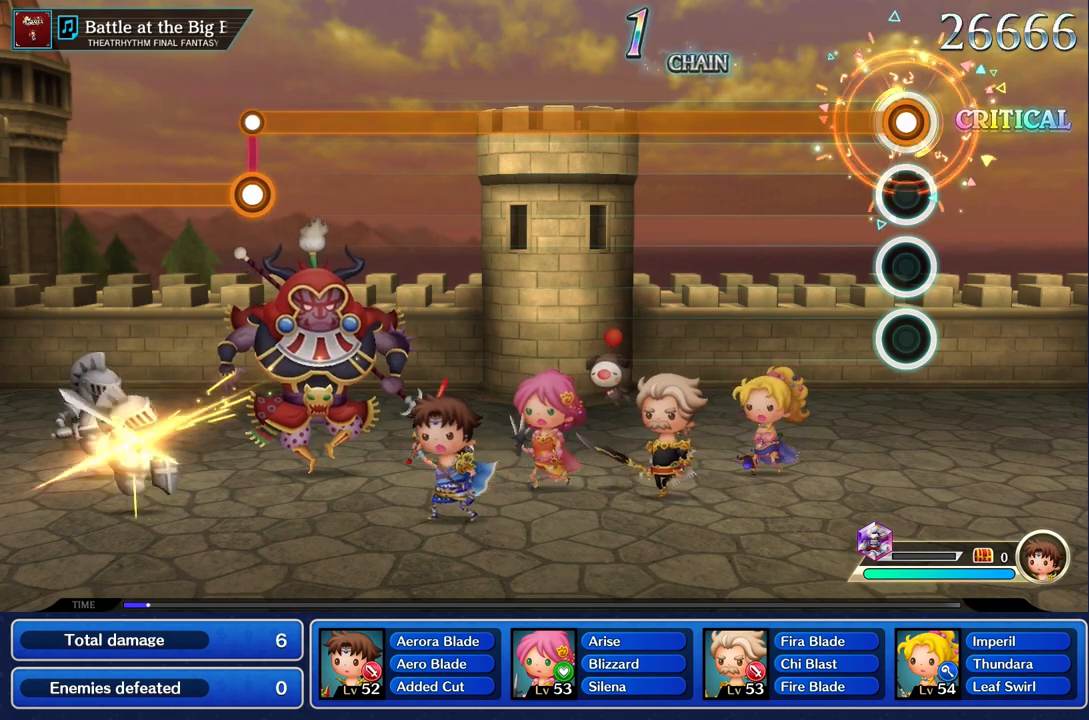
{"buttons": ["R1"], "left_stick": "center", "right_stick": "center", "events": []}
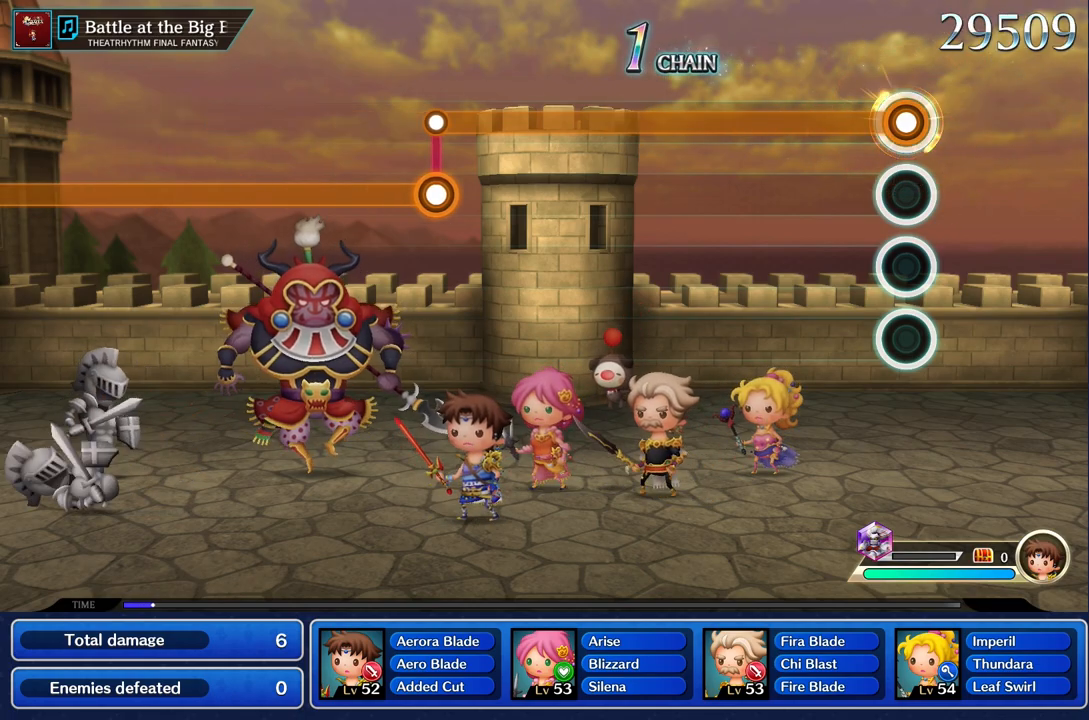
{"buttons": ["R1"], "left_stick": "center", "right_stick": "center", "events": []}
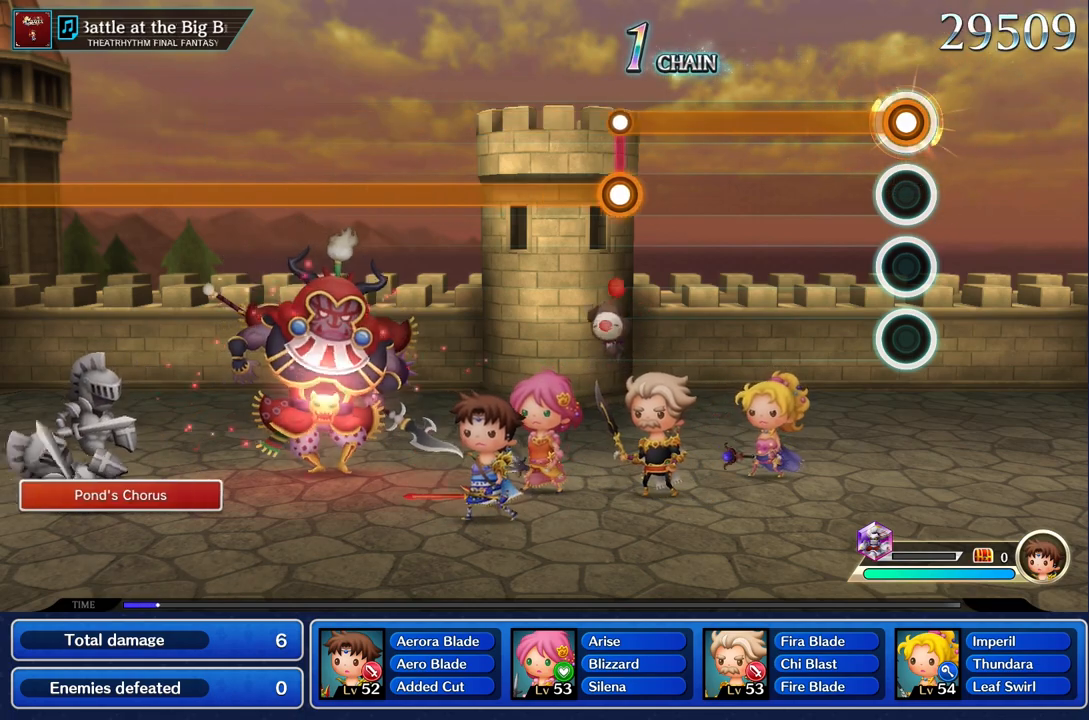
{"buttons": ["R1"], "left_stick": "center", "right_stick": "center", "events": []}
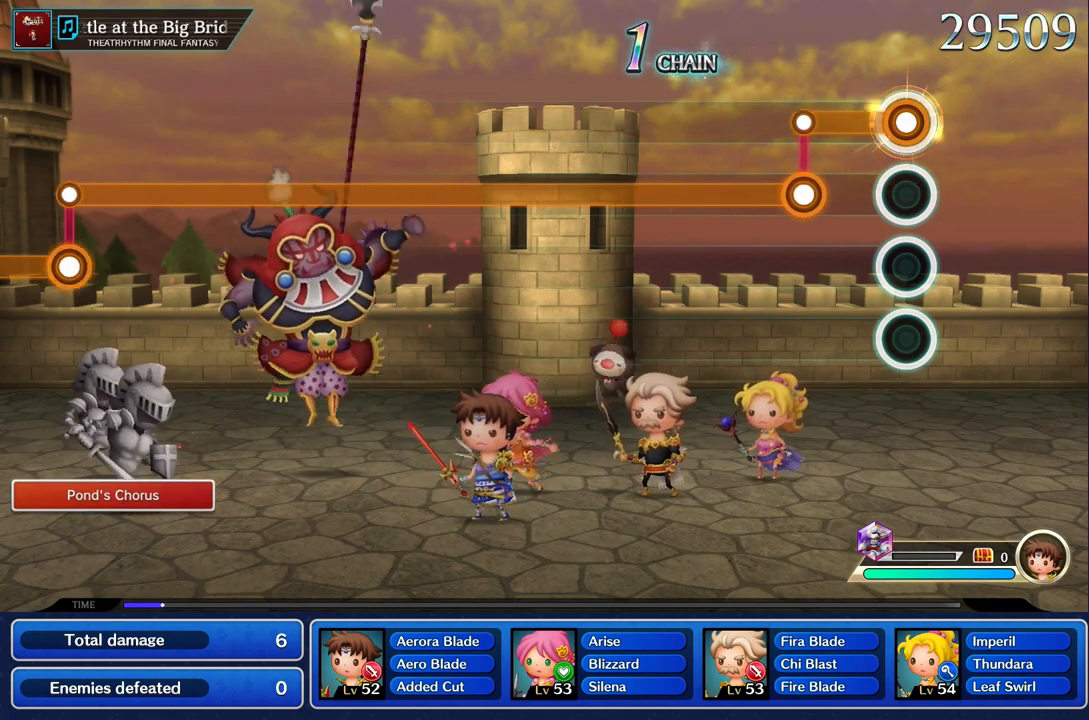
{"buttons": ["L1"], "left_stick": "center", "right_stick": "center", "events": [[300, "L1", "down"], [300, "R1", "up"]]}
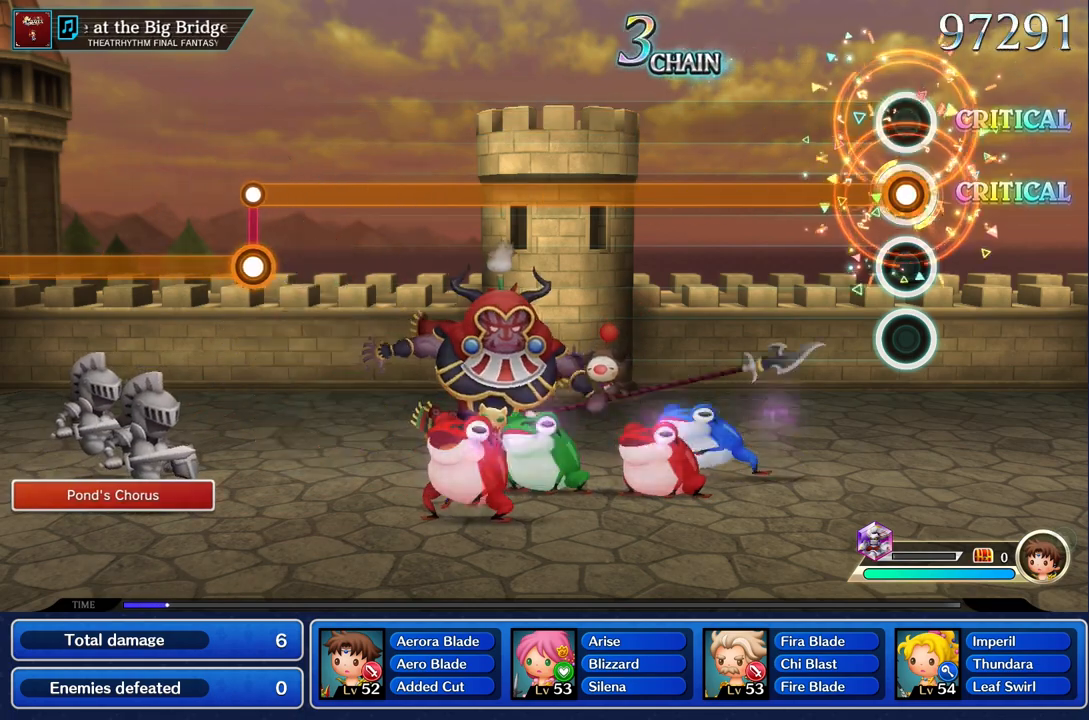
{"buttons": ["L1"], "left_stick": "center", "right_stick": "center", "events": []}
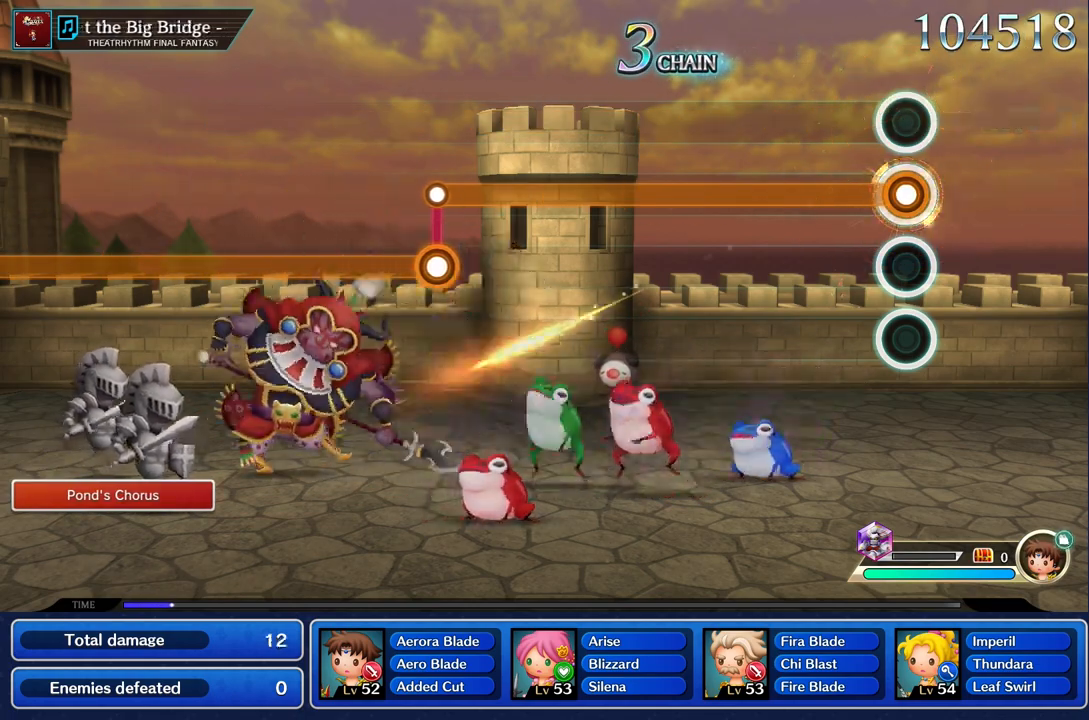
{"buttons": ["L1"], "left_stick": "center", "right_stick": "center", "events": []}
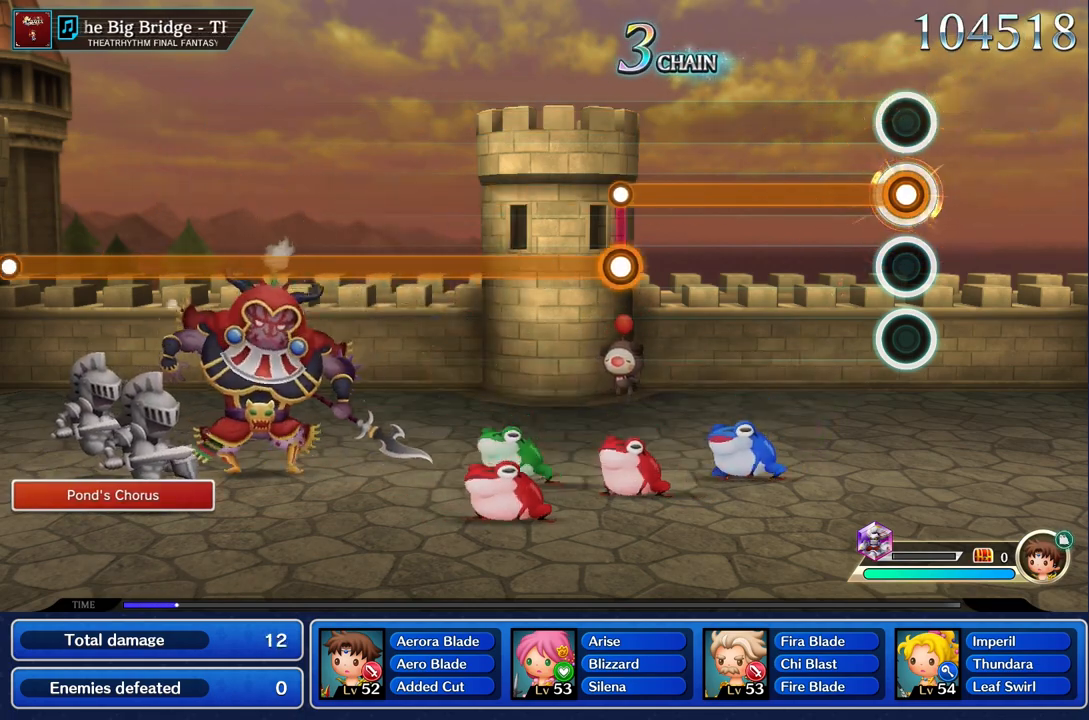
{"buttons": ["L1"], "left_stick": "center", "right_stick": "center", "events": []}
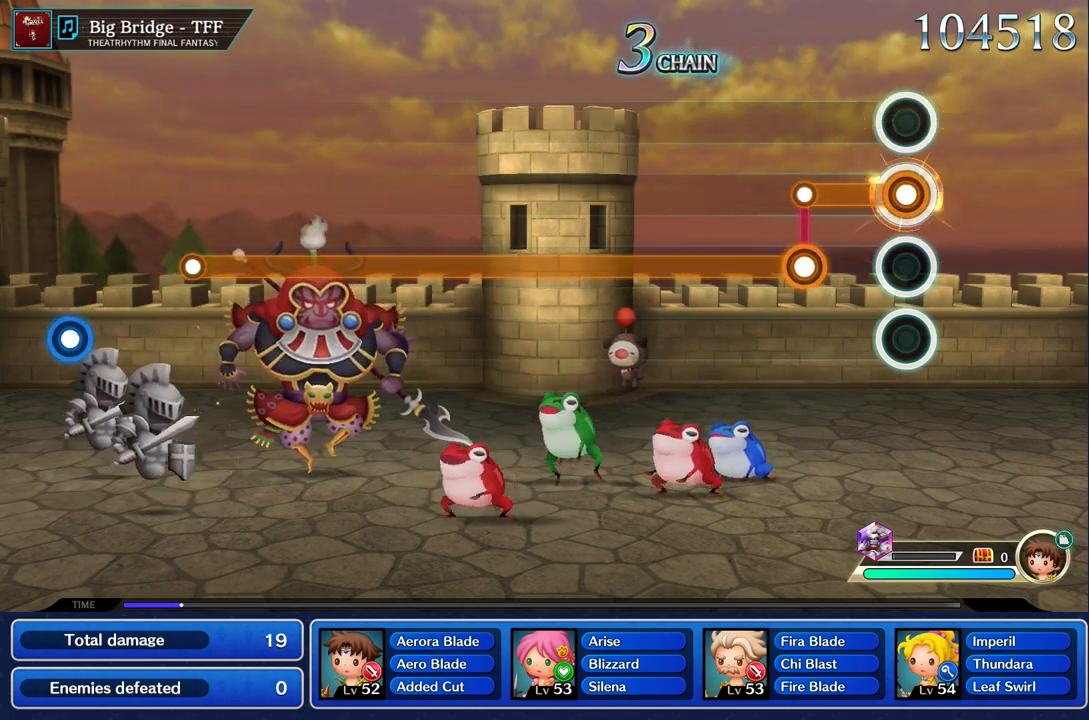
{"buttons": ["R1"], "left_stick": "center", "right_stick": "center", "events": [[283, "L1", "up"], [300, "R1", "down"]]}
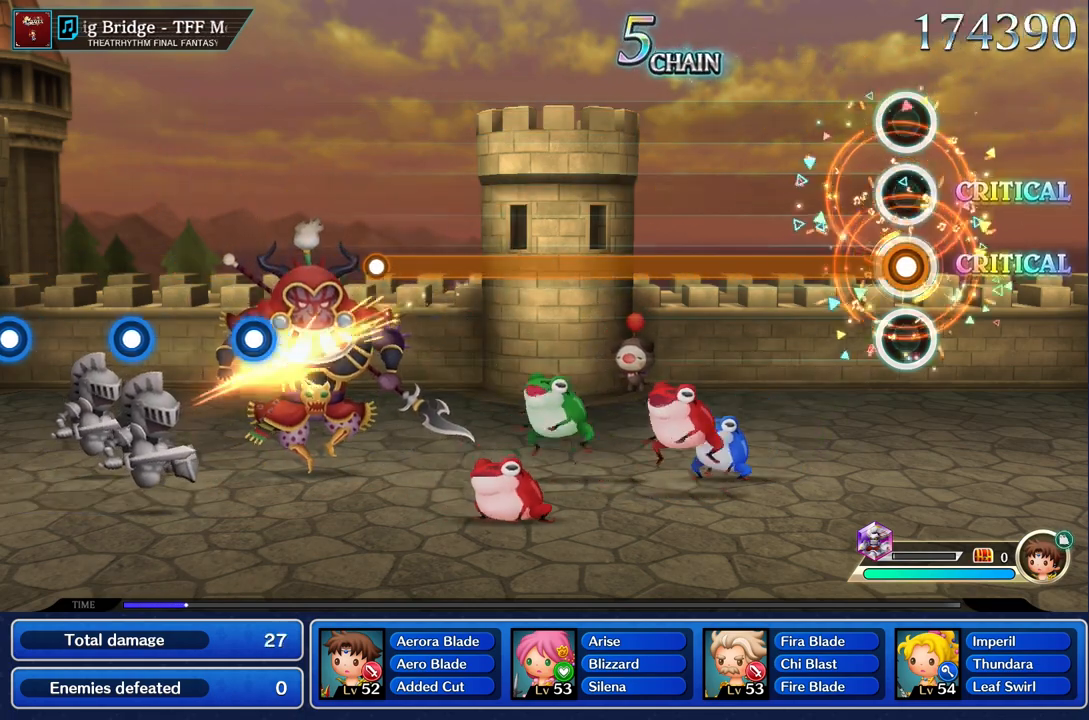
{"buttons": ["R1"], "left_stick": "center", "right_stick": "center", "events": []}
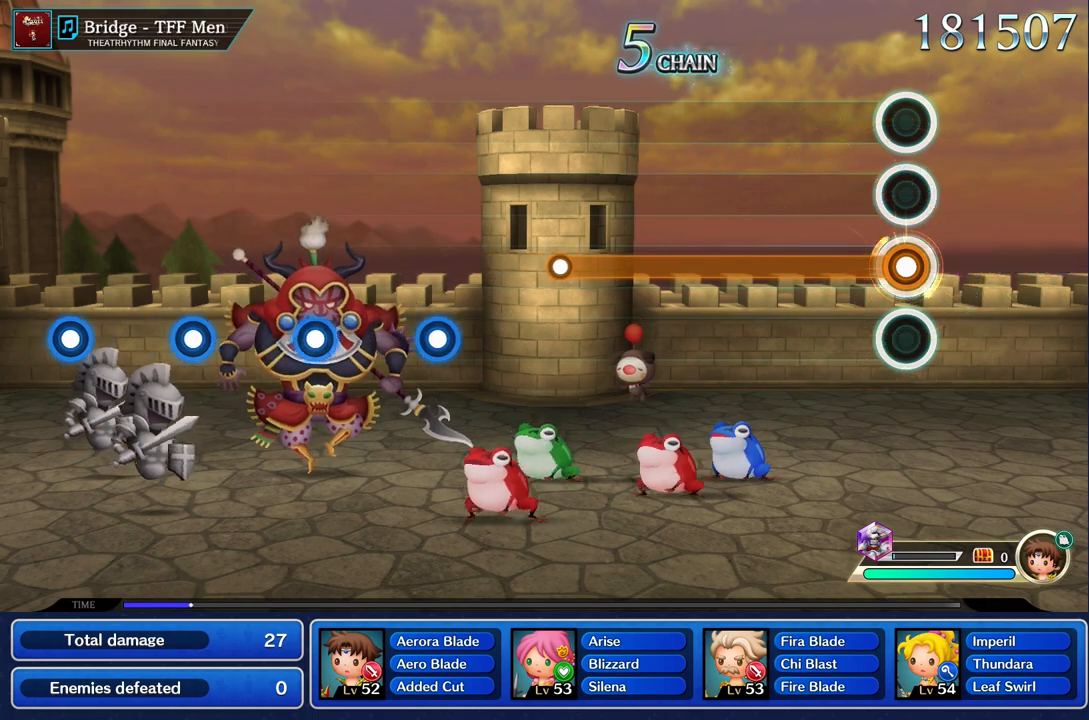
{"buttons": ["R1"], "left_stick": "center", "right_stick": "center", "events": []}
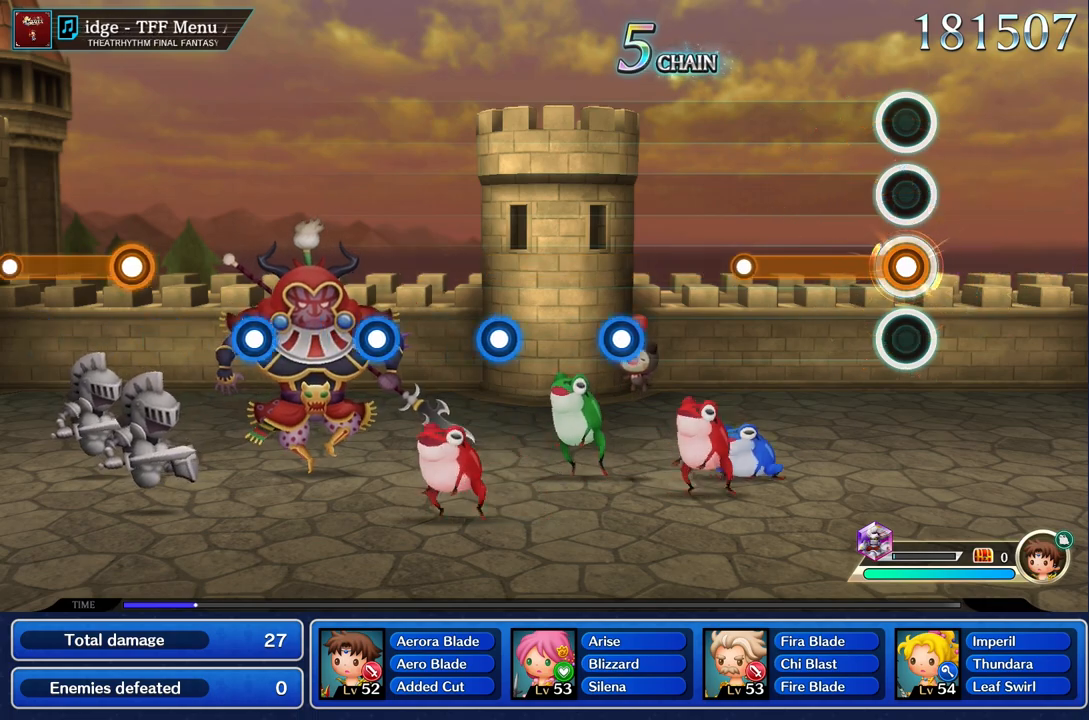
{"buttons": ["R1"], "left_stick": "center", "right_stick": "center", "events": []}
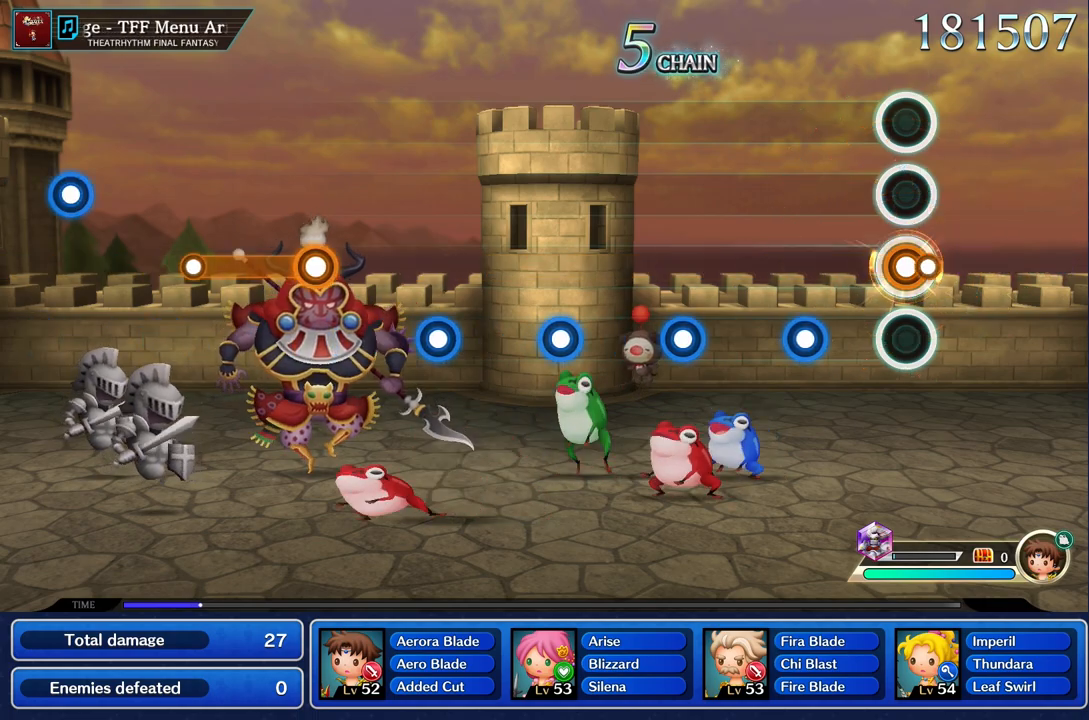
{"buttons": [], "left_stick": "center", "right_stick": "center", "events": [[33, "R1", "up"], [367, "R1", "down"], [450, "R1", "up"]]}
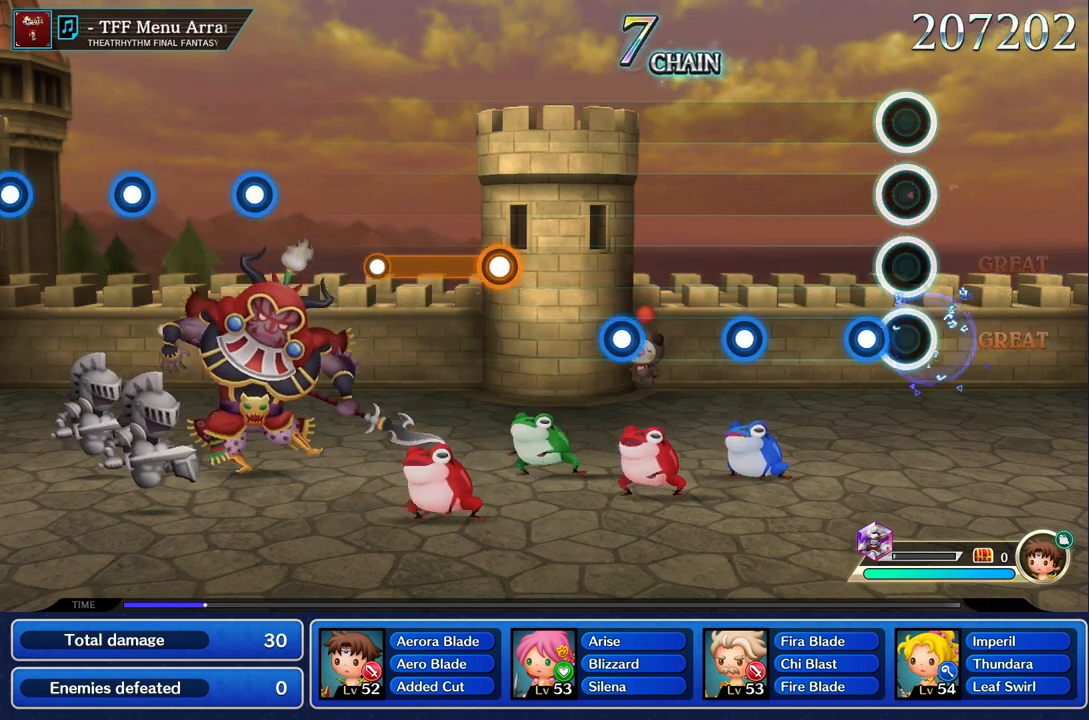
{"buttons": ["R1"], "left_stick": "center", "right_stick": "center", "events": [[150, "R1", "down"], [267, "R1", "up"], [483, "R1", "down"]]}